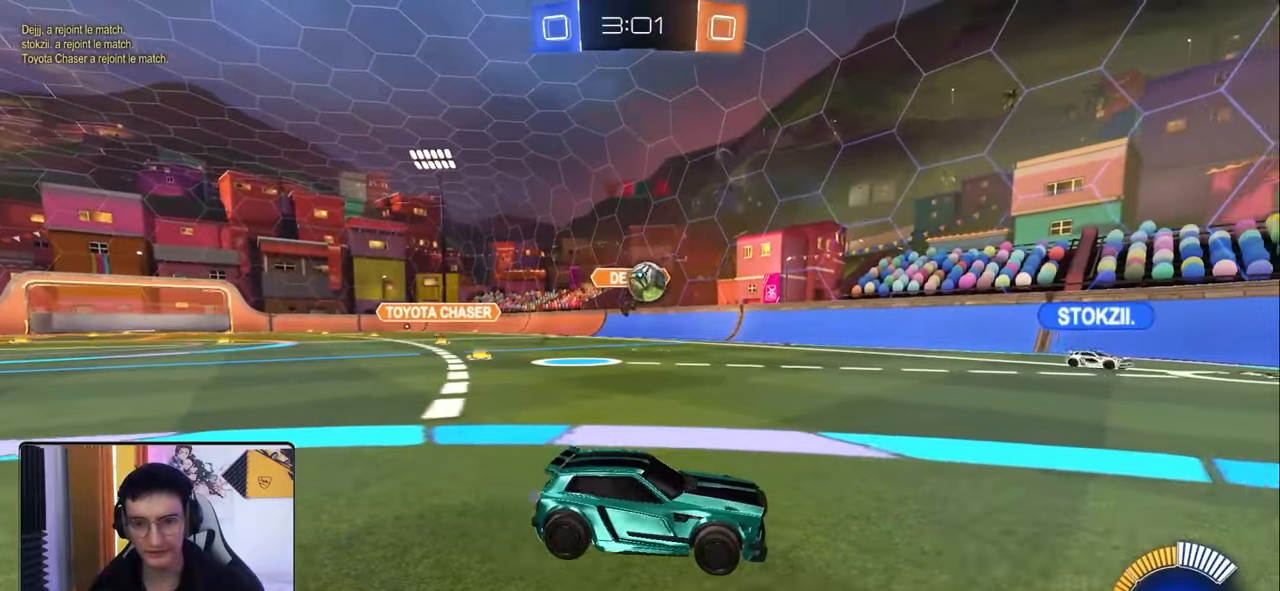
Gameplay with a controller (PlayStation layout); each line is a JSON object with the inputs held at the frame after it. "events" lists button and stick changes between this image and that frame as [ms after this image, input, new state], when the widget could be followed in between.
{"buttons": ["R1", "R2"], "left_stick": "center", "right_stick": "center", "events": [[100, "left_stick", "left"], [167, "R1", "down"], [200, "L1", "down"], [317, "L1", "up"], [433, "left_stick", "center"]]}
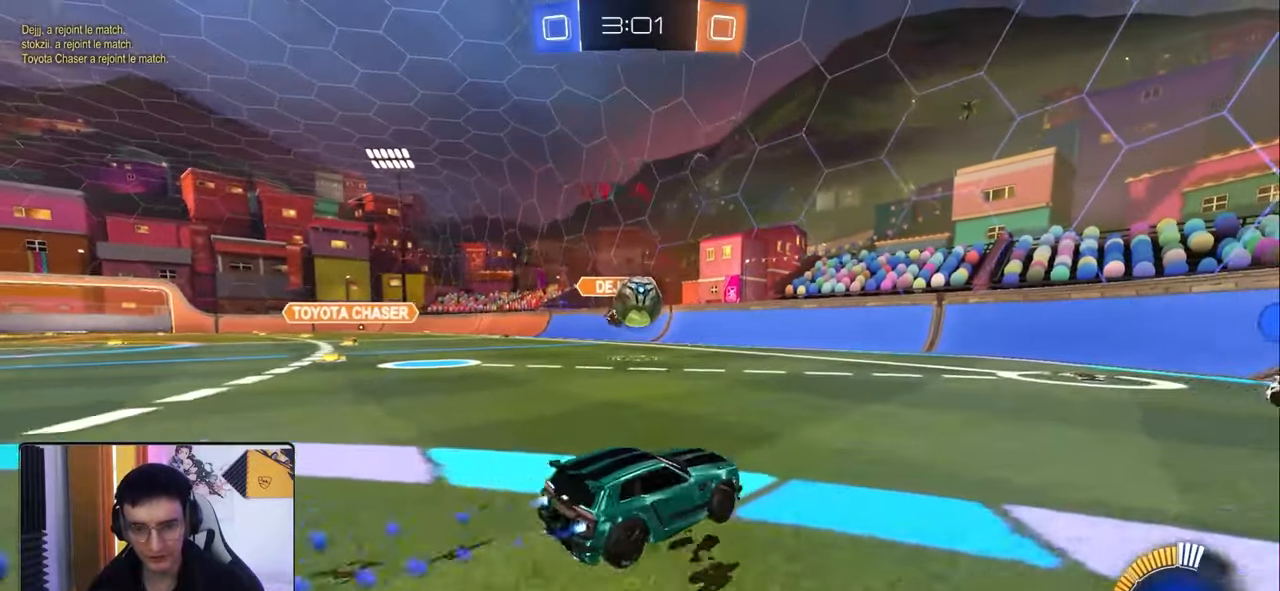
{"buttons": [], "left_stick": "center", "right_stick": "center", "events": [[50, "left_stick", "left"], [217, "left_stick", "down-left"], [250, "CROSS", "down"], [350, "R1", "up"], [400, "CROSS", "up"], [400, "left_stick", "center"], [417, "R2", "up"]]}
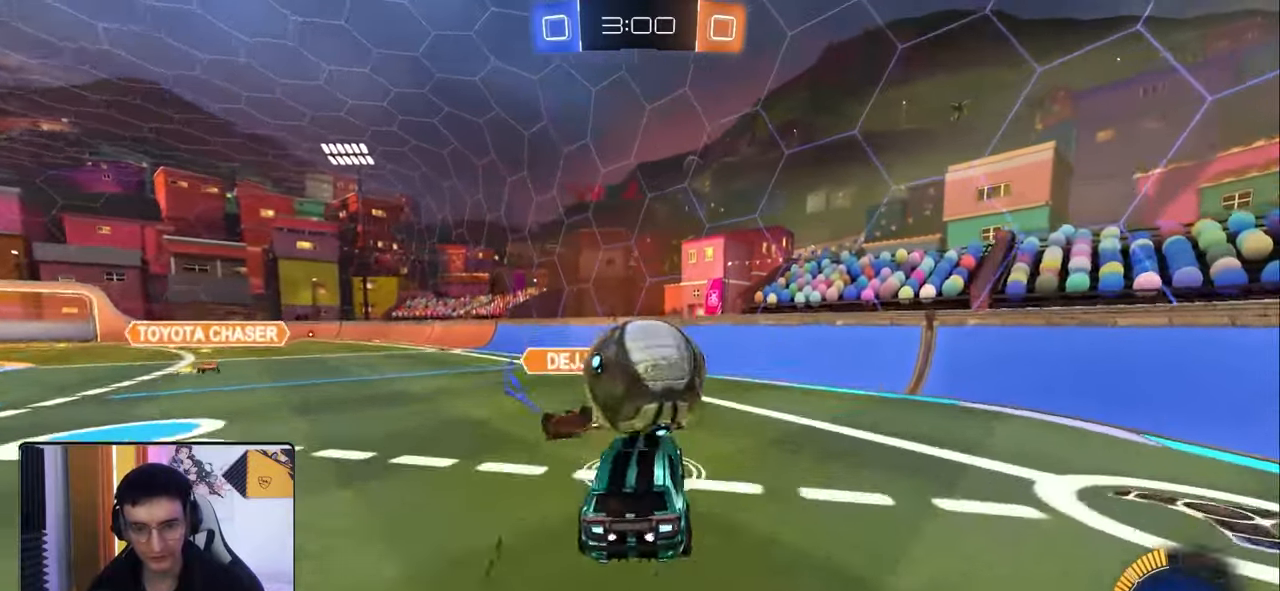
{"buttons": [], "left_stick": "left", "right_stick": "center", "events": [[17, "left_stick", "up-right"], [150, "left_stick", "center"], [350, "left_stick", "up"], [417, "left_stick", "left"]]}
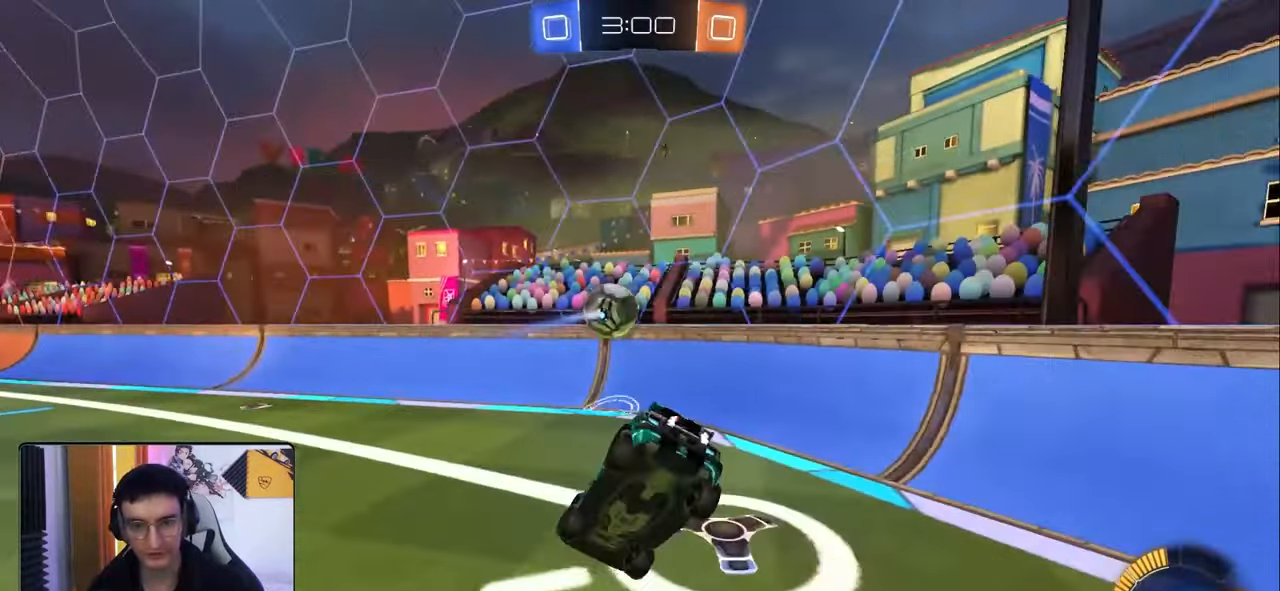
{"buttons": ["R2"], "left_stick": "up-left", "right_stick": "center", "events": [[233, "L1", "down"], [333, "left_stick", "up-left"], [383, "R2", "down"], [450, "L1", "up"]]}
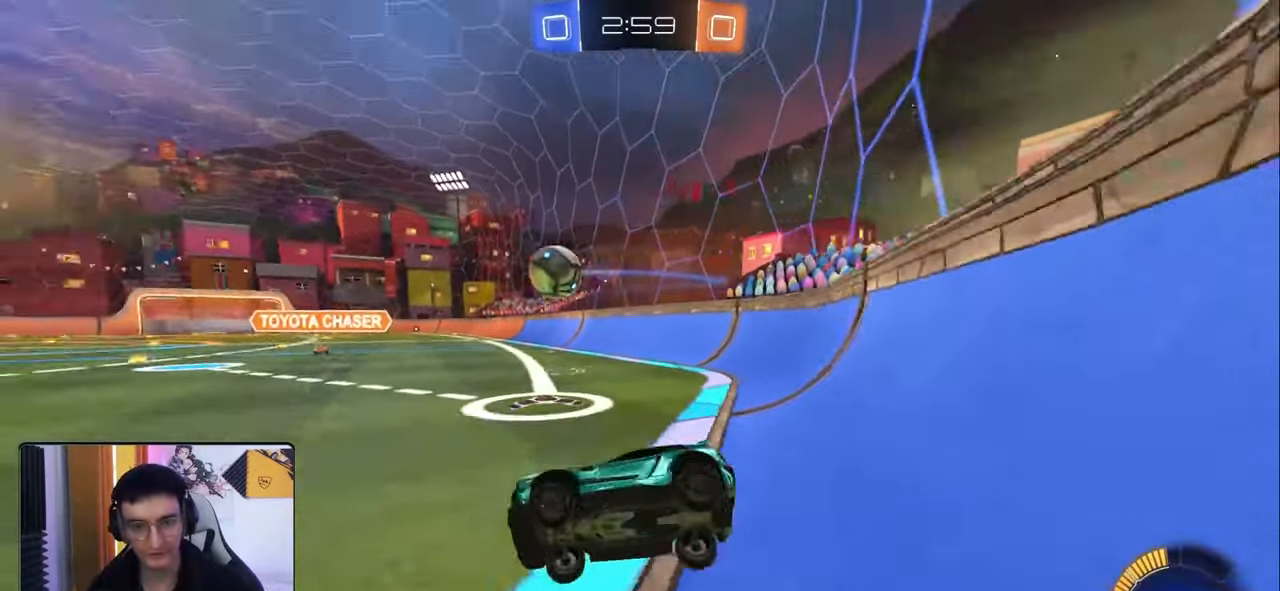
{"buttons": ["R2"], "left_stick": "left", "right_stick": "center", "events": [[100, "left_stick", "left"]]}
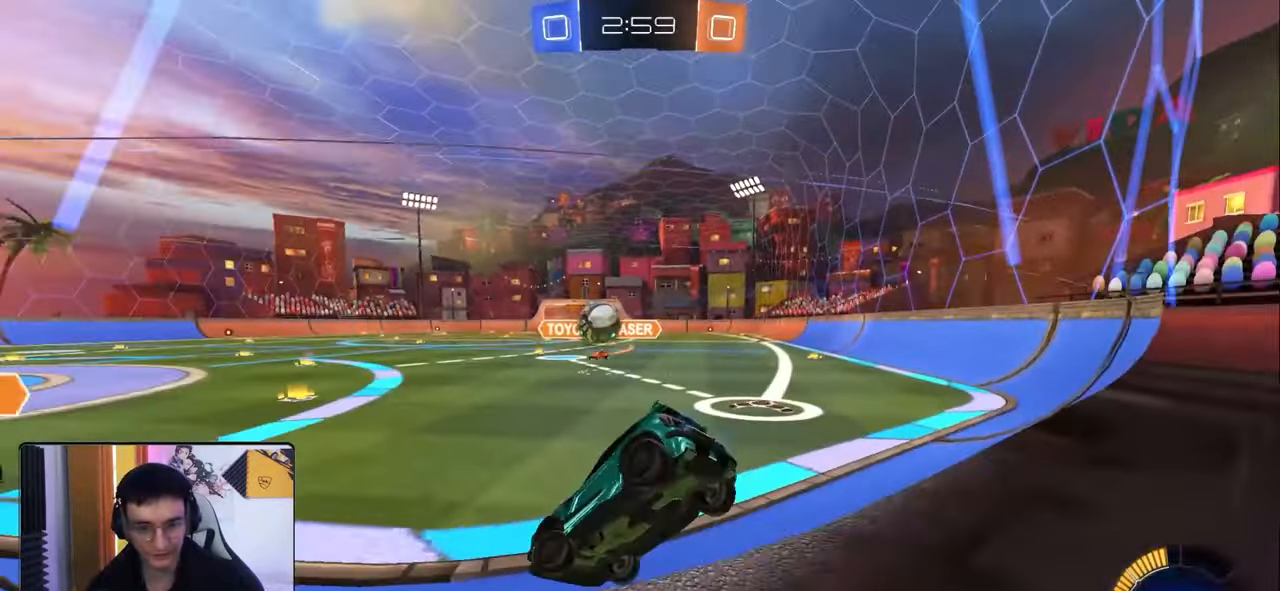
{"buttons": ["R1", "R2"], "left_stick": "center", "right_stick": "center", "events": [[50, "left_stick", "center"], [283, "left_stick", "down-left"], [333, "R1", "down"], [450, "left_stick", "center"]]}
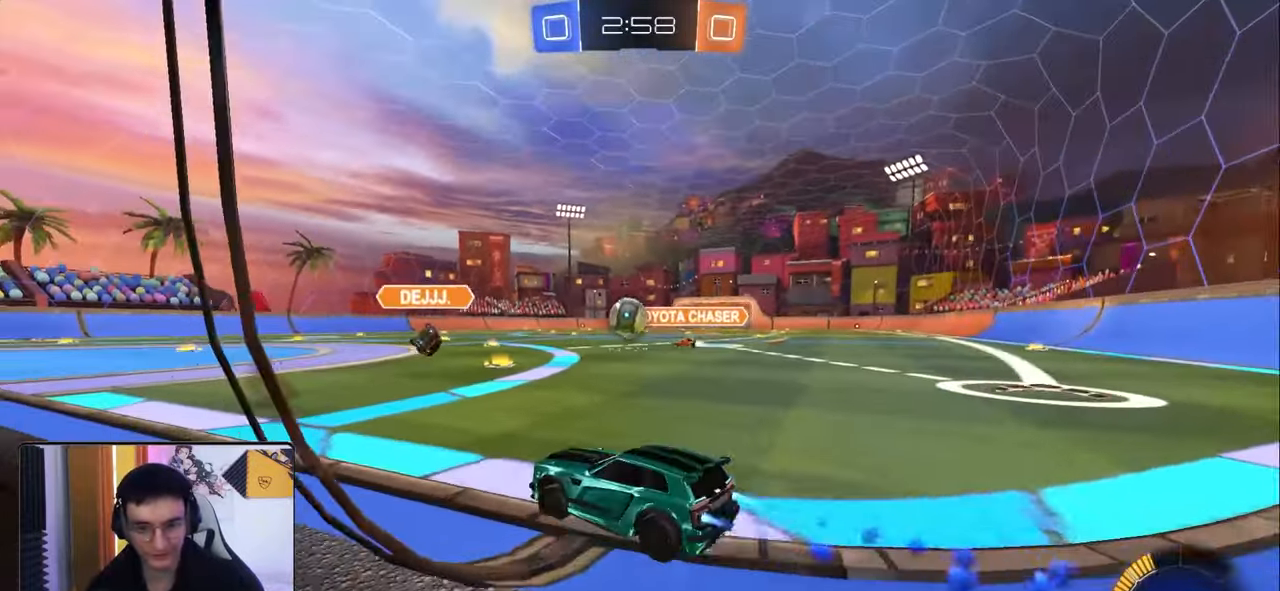
{"buttons": ["R1", "R2"], "left_stick": "center", "right_stick": "center", "events": [[83, "left_stick", "right"], [350, "left_stick", "left"], [467, "left_stick", "center"]]}
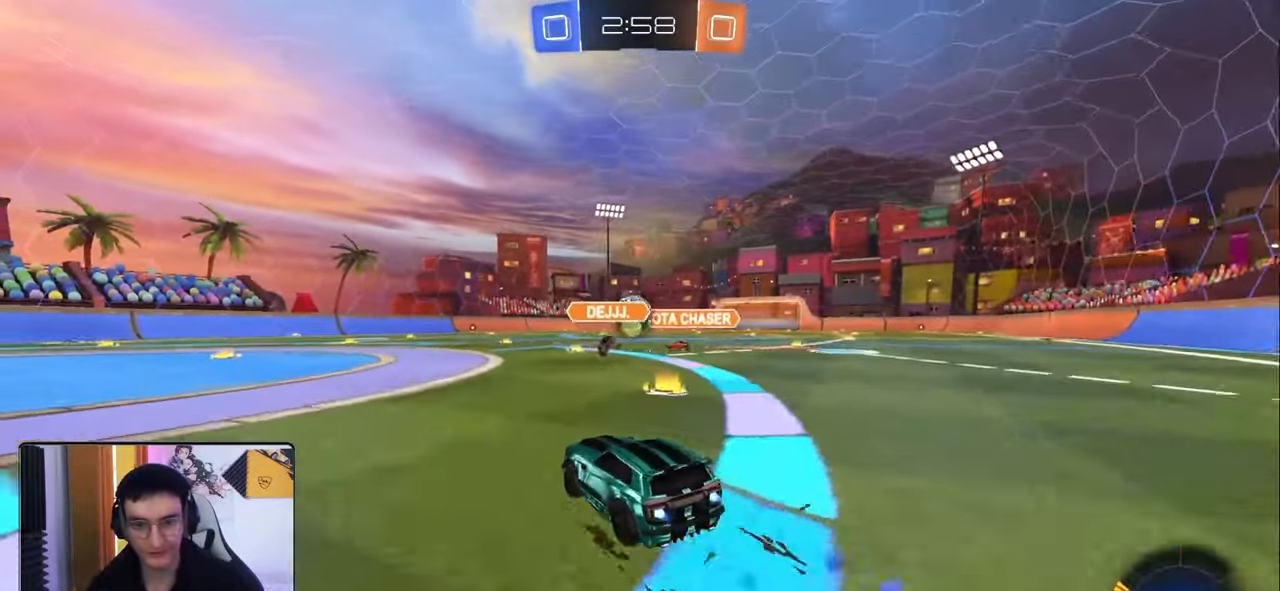
{"buttons": ["CROSS", "R1", "R2"], "left_stick": "down-left", "right_stick": "center", "events": [[133, "left_stick", "left"], [267, "left_stick", "center"], [333, "left_stick", "down-right"], [367, "CROSS", "down"], [483, "left_stick", "down-left"]]}
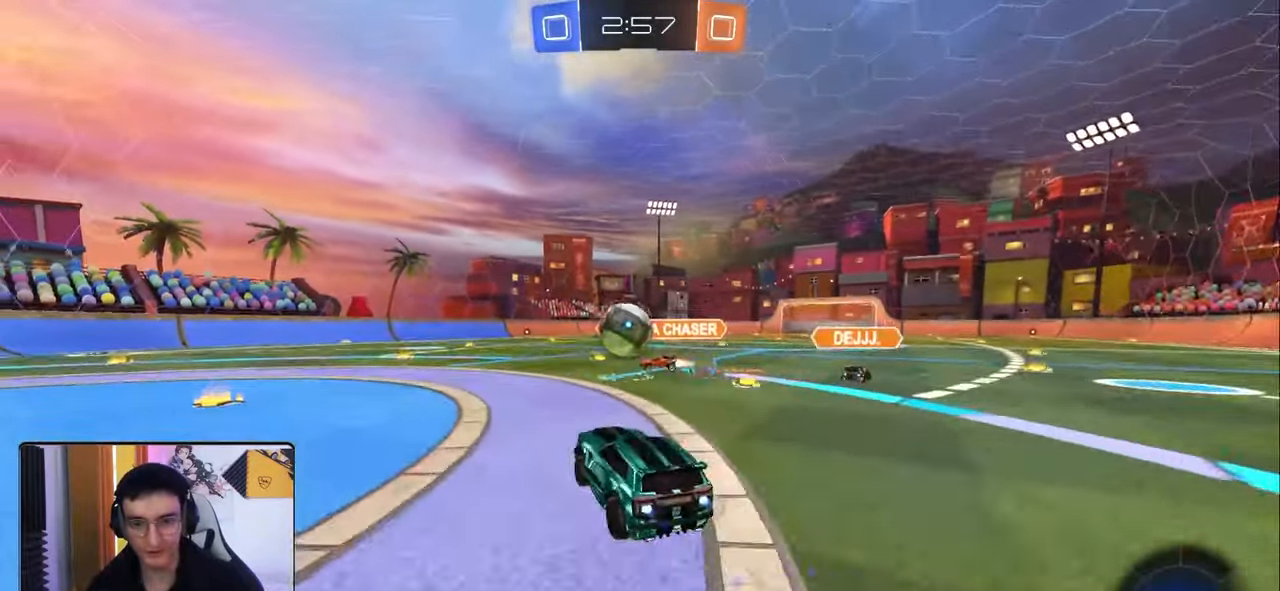
{"buttons": ["TRIANGLE", "L1"], "left_stick": "up-left", "right_stick": "center", "events": [[100, "left_stick", "left"], [117, "CROSS", "up"], [133, "L1", "down"], [167, "CROSS", "down"], [317, "R1", "up"], [333, "CROSS", "up"], [350, "R2", "up"], [450, "TRIANGLE", "down"], [500, "left_stick", "up-left"]]}
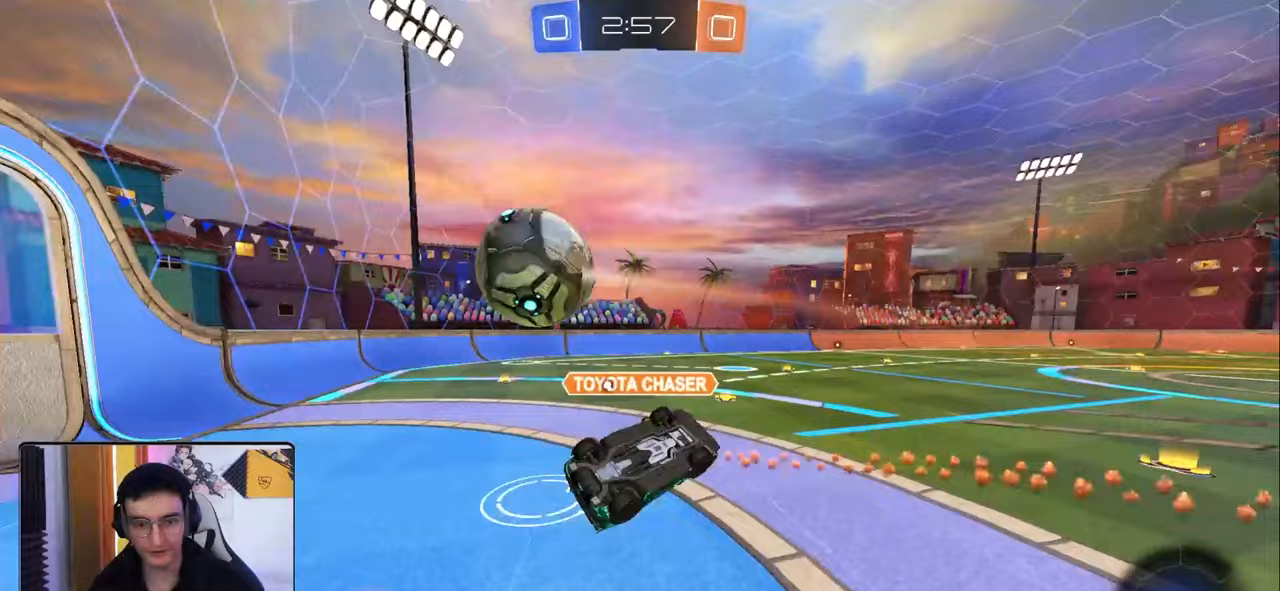
{"buttons": ["R2"], "left_stick": "left", "right_stick": "center", "events": [[50, "TRIANGLE", "up"], [200, "L1", "up"], [317, "R2", "down"], [333, "TRIANGLE", "down"], [367, "left_stick", "center"], [417, "TRIANGLE", "up"], [450, "left_stick", "left"]]}
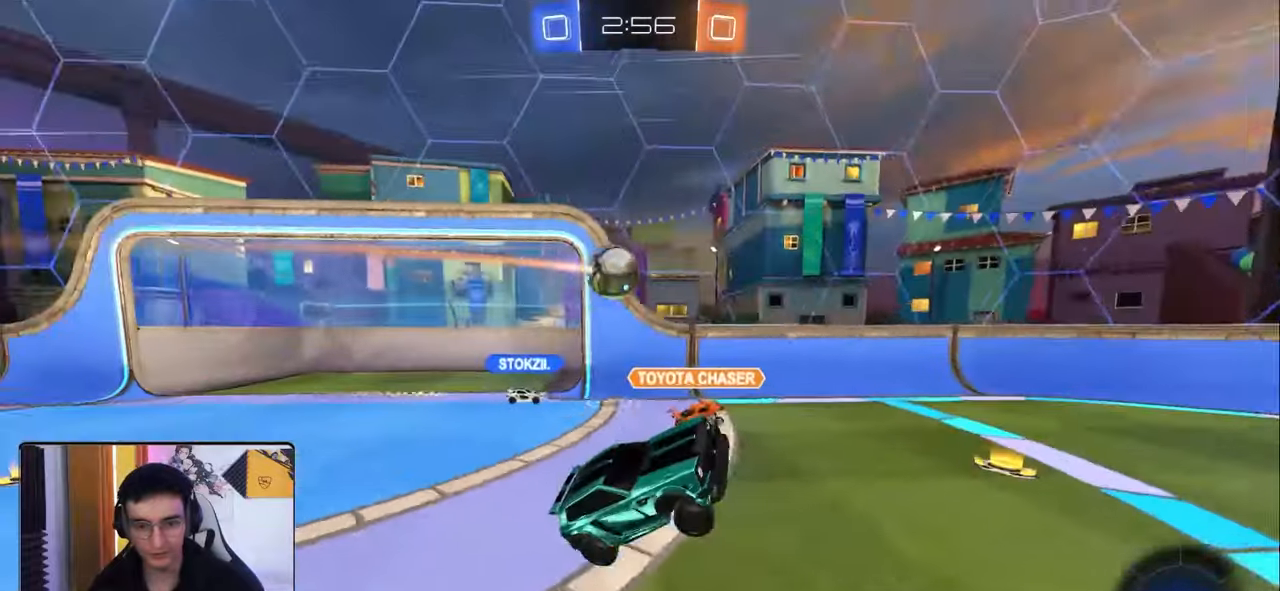
{"buttons": ["L2"], "left_stick": "left", "right_stick": "center", "events": [[133, "left_stick", "center"], [233, "left_stick", "left"], [400, "L2", "down"], [433, "R2", "up"]]}
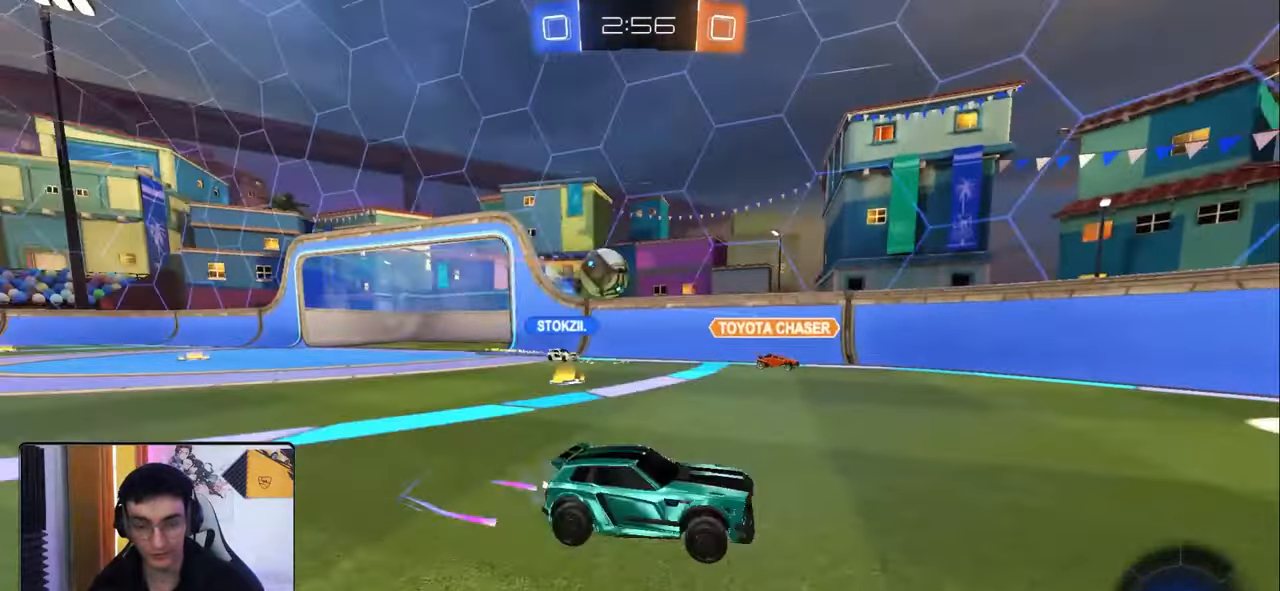
{"buttons": ["R2"], "left_stick": "center", "right_stick": "center", "events": [[33, "L2", "up"], [67, "R2", "down"], [350, "left_stick", "center"]]}
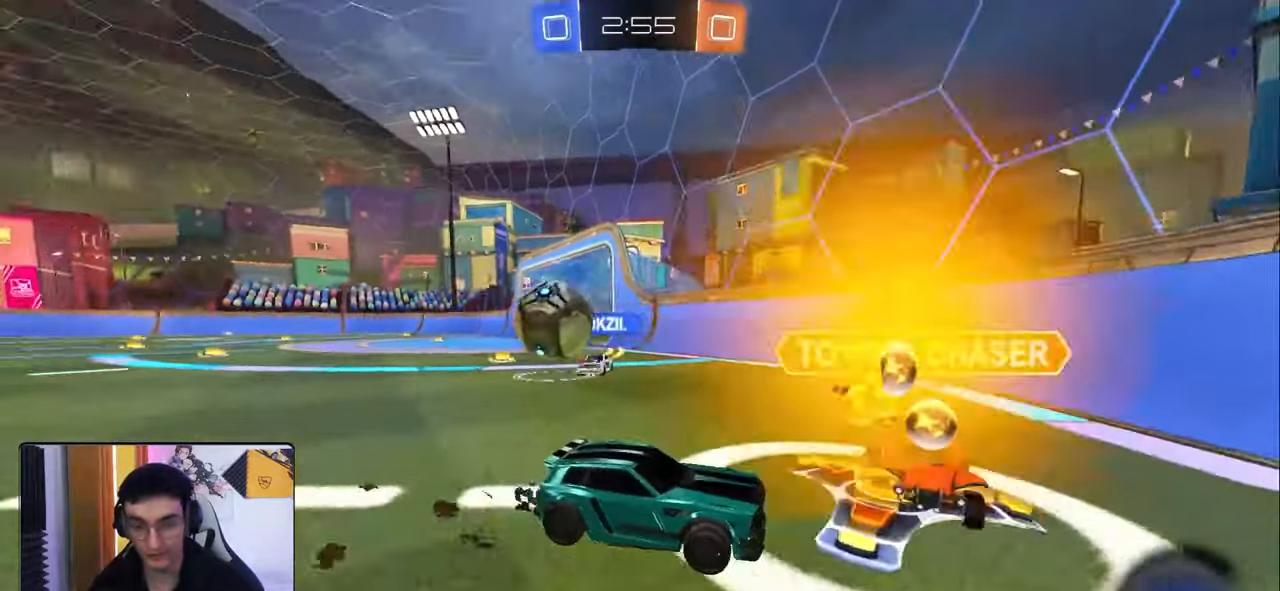
{"buttons": ["R2"], "left_stick": "right", "right_stick": "center", "events": [[33, "left_stick", "left"], [100, "left_stick", "center"], [150, "left_stick", "right"], [300, "L1", "down"], [417, "L1", "up"]]}
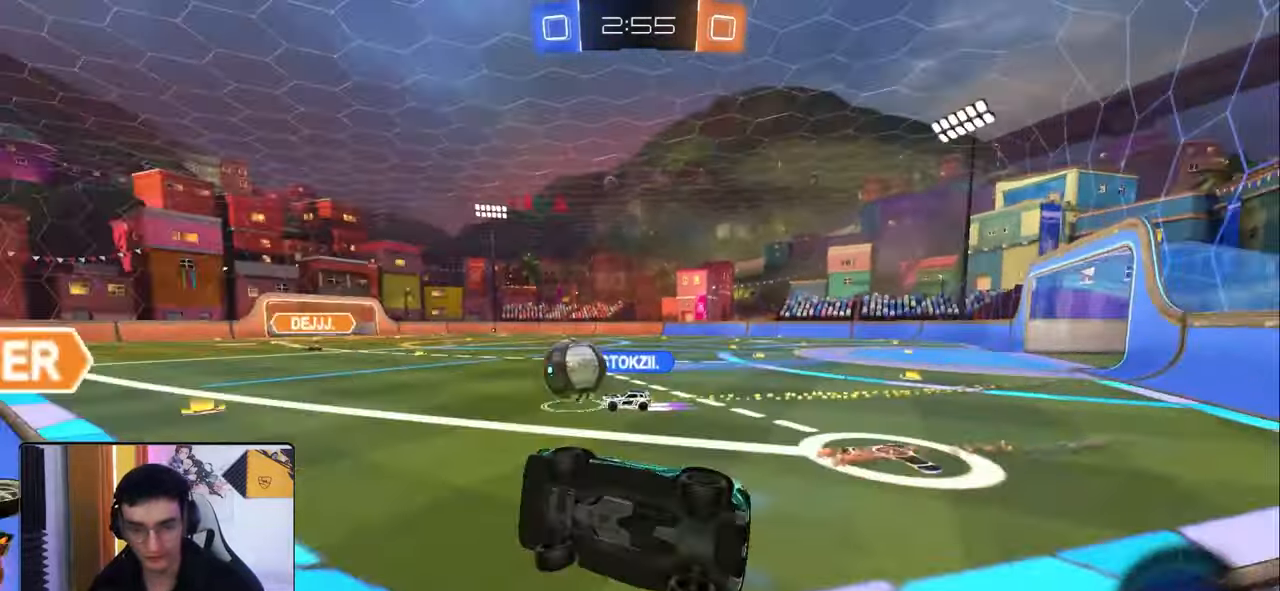
{"buttons": ["R2"], "left_stick": "down-right", "right_stick": "center", "events": [[67, "left_stick", "center"], [250, "R2", "up"], [367, "R2", "down"], [400, "left_stick", "down-right"]]}
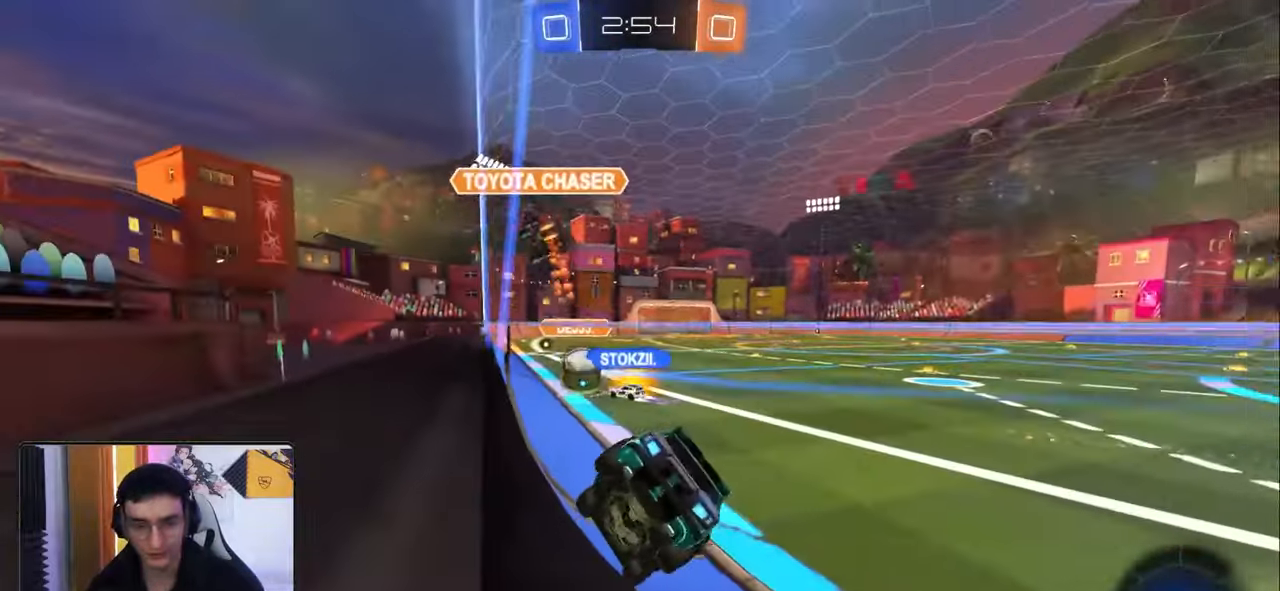
{"buttons": ["R2"], "left_stick": "left", "right_stick": "center", "events": [[33, "left_stick", "center"], [500, "left_stick", "left"]]}
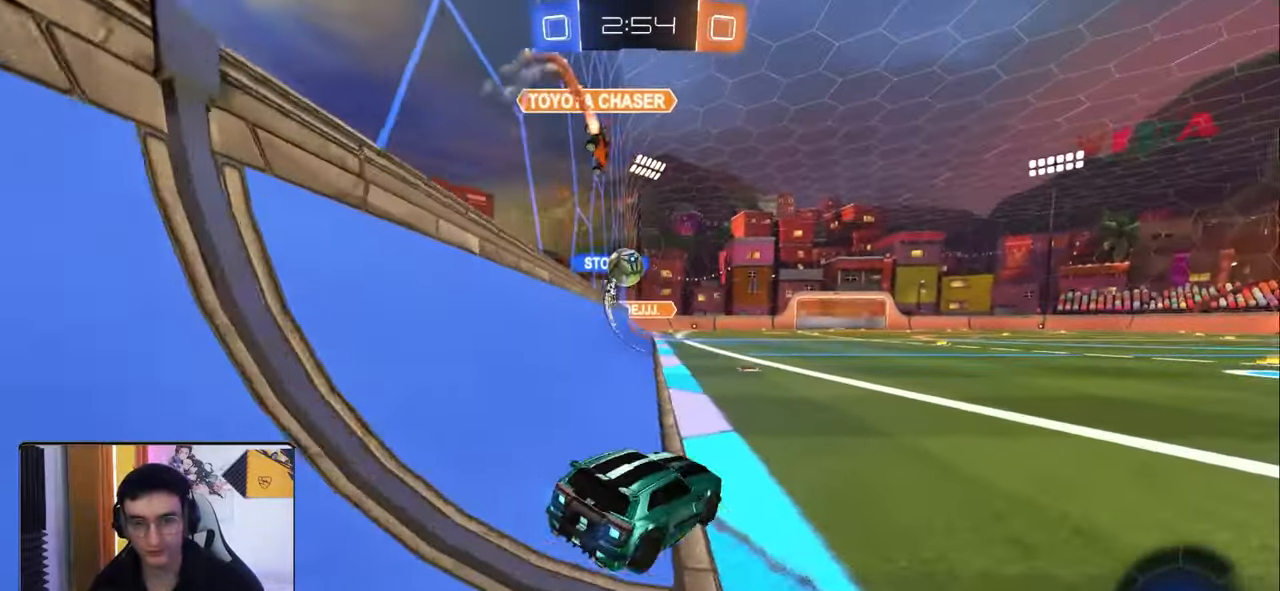
{"buttons": ["R2"], "left_stick": "center", "right_stick": "center", "events": [[150, "left_stick", "center"], [267, "left_stick", "right"], [450, "left_stick", "center"]]}
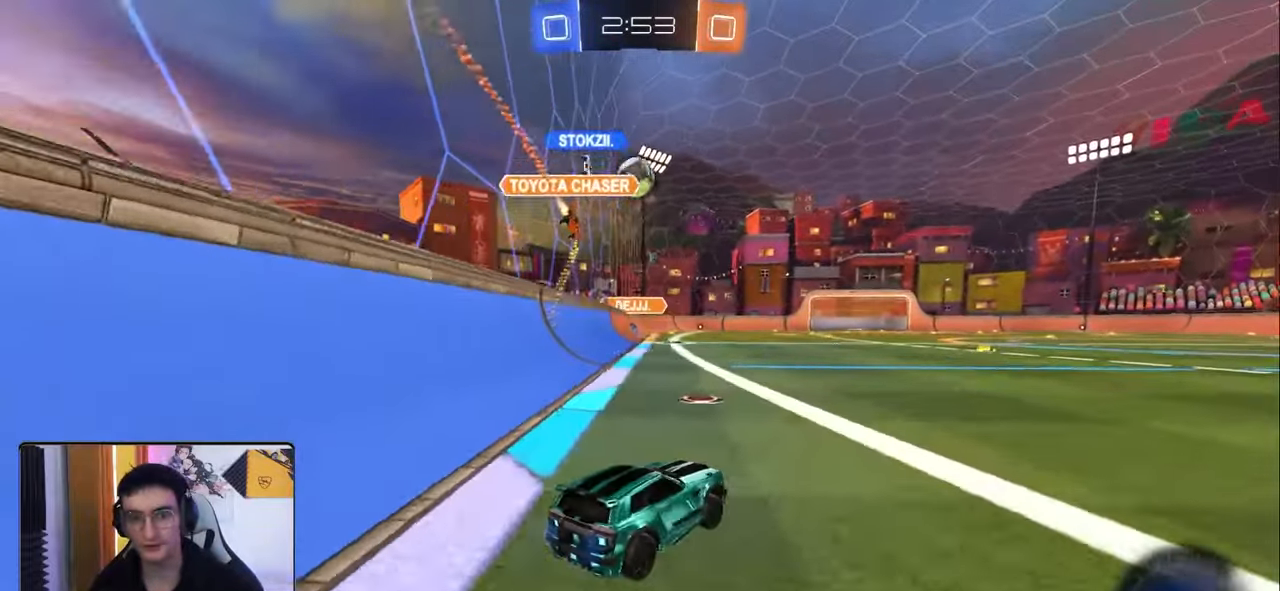
{"buttons": ["R2"], "left_stick": "center", "right_stick": "center", "events": [[33, "left_stick", "left"], [167, "left_stick", "center"]]}
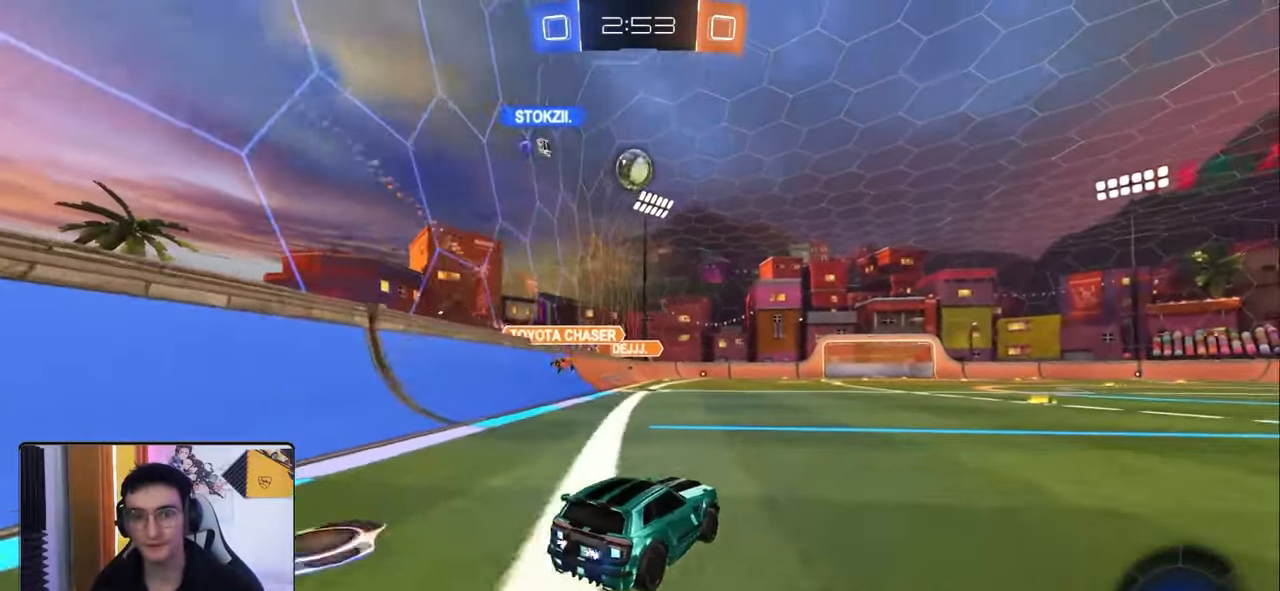
{"buttons": ["TRIANGLE", "R2"], "left_stick": "center", "right_stick": "center", "events": [[150, "left_stick", "right"], [350, "left_stick", "center"], [433, "TRIANGLE", "down"]]}
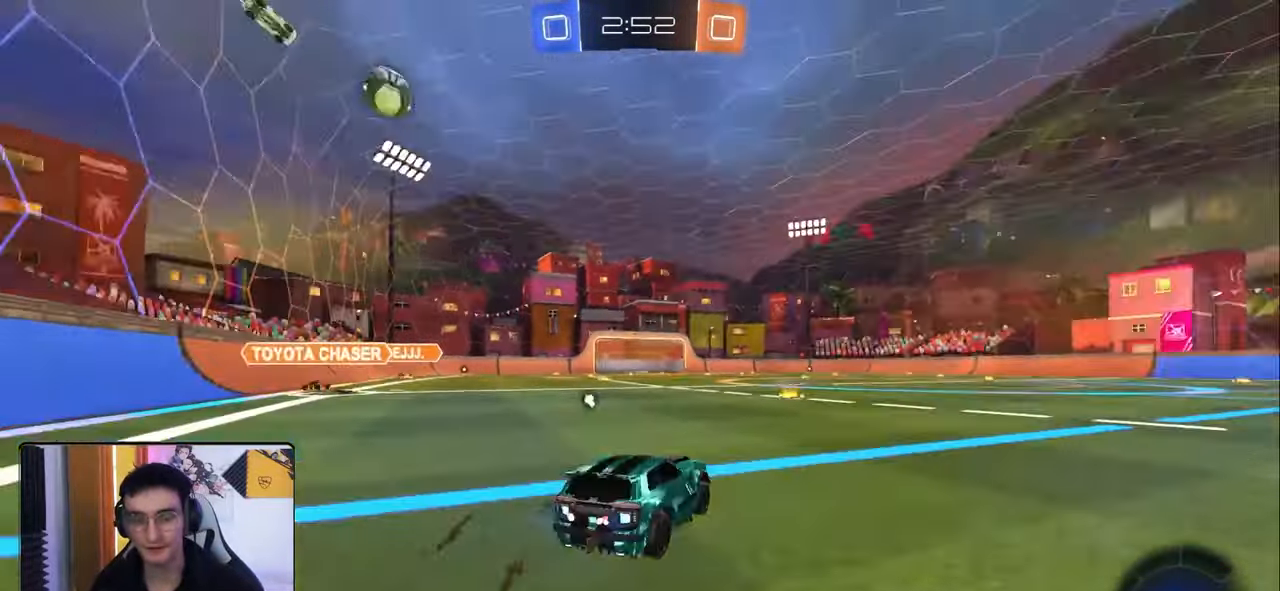
{"buttons": ["R2"], "left_stick": "center", "right_stick": "center", "events": [[50, "TRIANGLE", "up"], [283, "TRIANGLE", "down"], [350, "TRIANGLE", "up"]]}
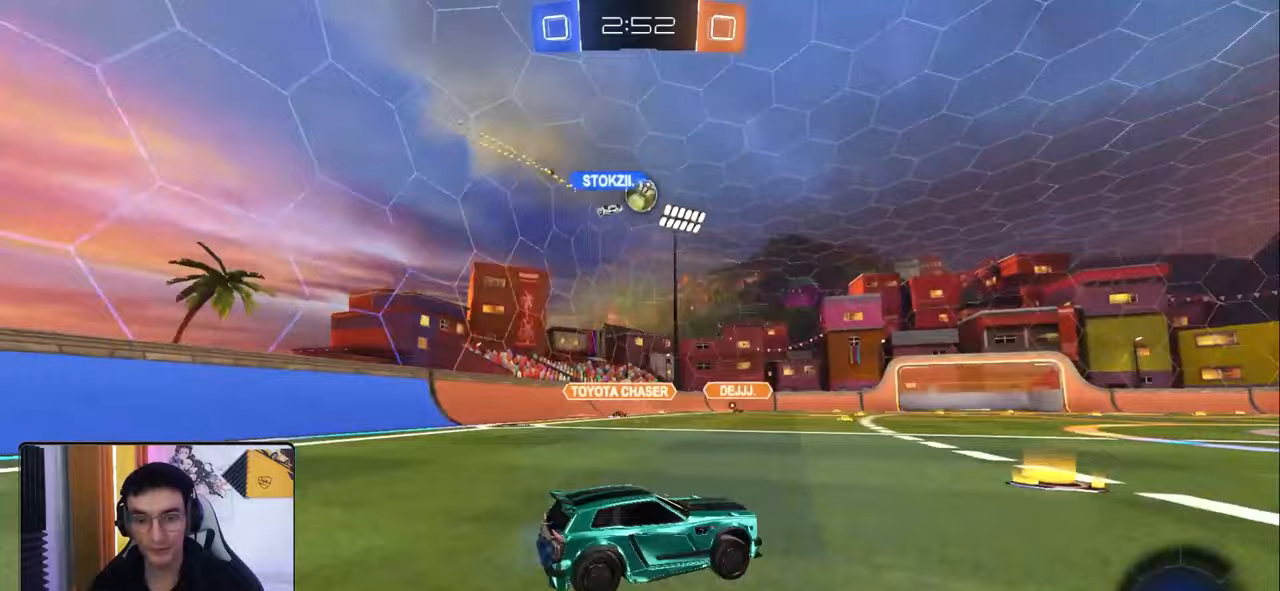
{"buttons": ["R2"], "left_stick": "right", "right_stick": "center", "events": [[167, "left_stick", "down-left"], [300, "left_stick", "center"], [383, "left_stick", "right"]]}
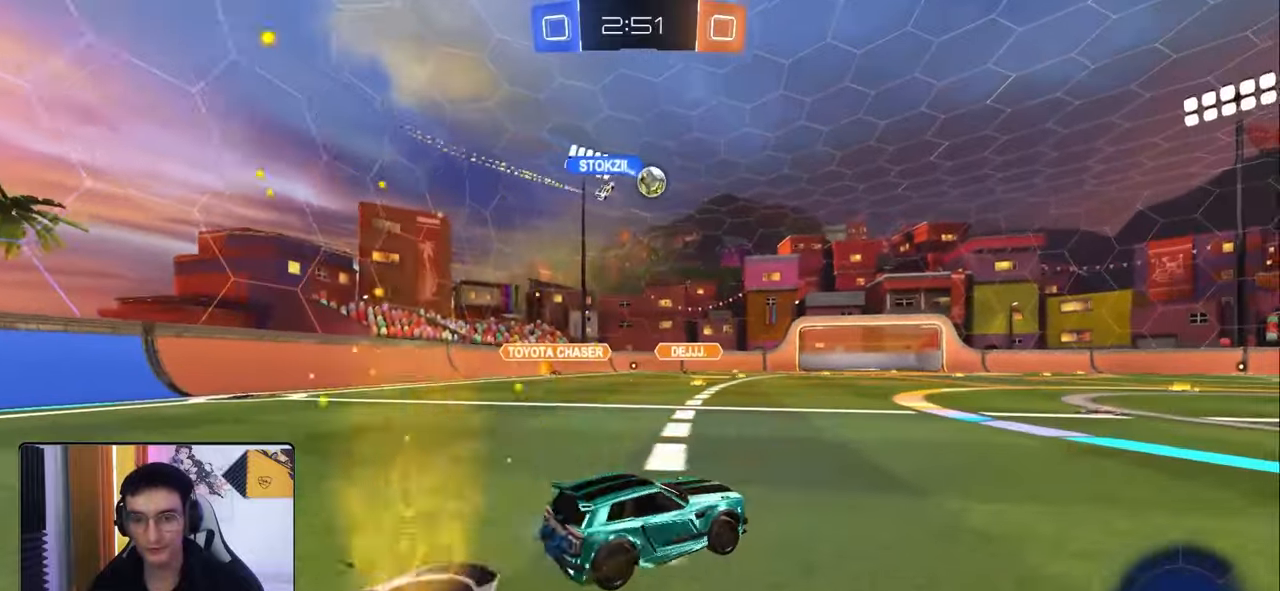
{"buttons": ["R1", "R2"], "left_stick": "left", "right_stick": "center", "events": [[50, "left_stick", "center"], [400, "left_stick", "left"], [433, "R1", "down"]]}
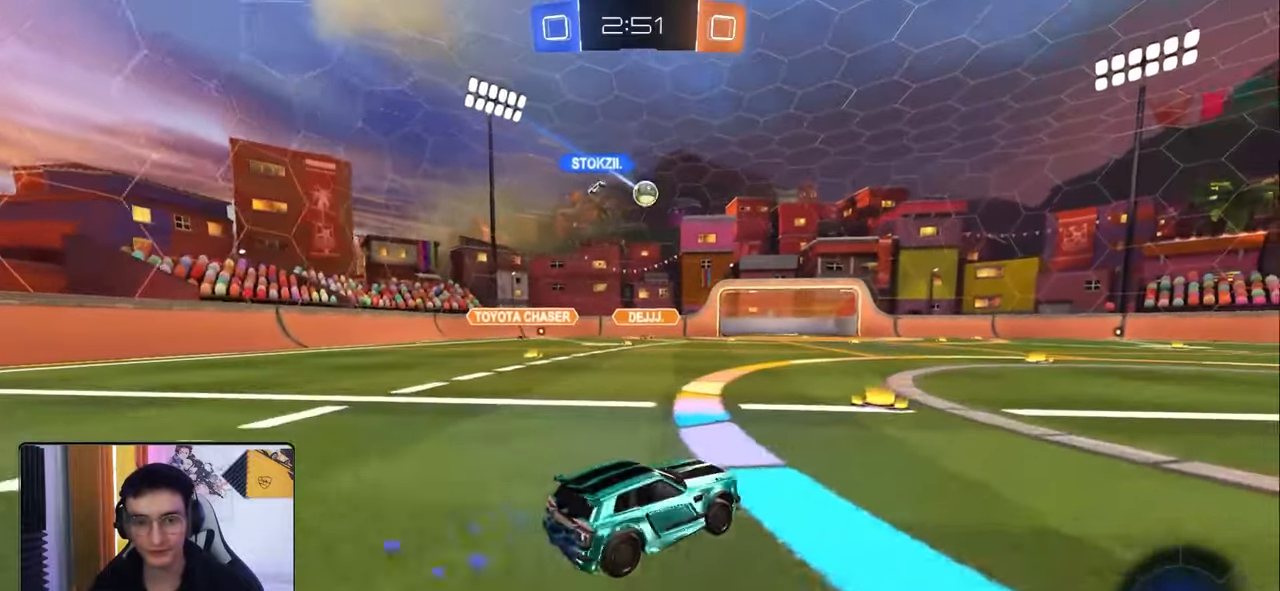
{"buttons": ["R1", "R2"], "left_stick": "right", "right_stick": "center", "events": [[83, "left_stick", "center"], [133, "left_stick", "right"]]}
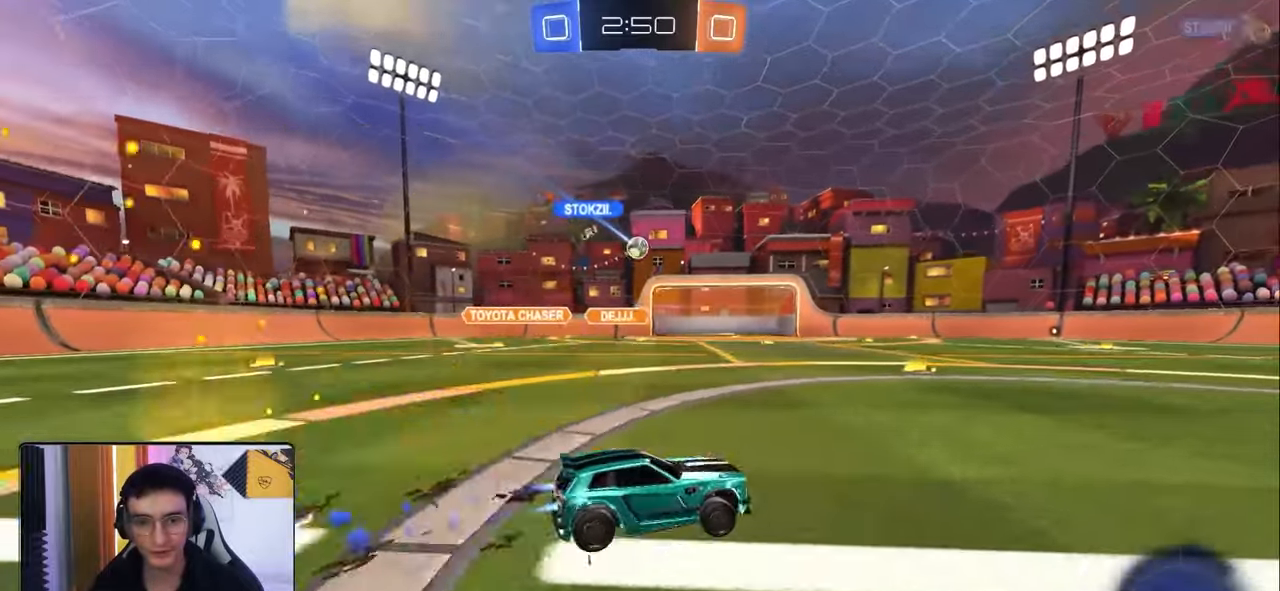
{"buttons": ["R2"], "left_stick": "center", "right_stick": "center", "events": [[183, "left_stick", "center"], [217, "R1", "up"]]}
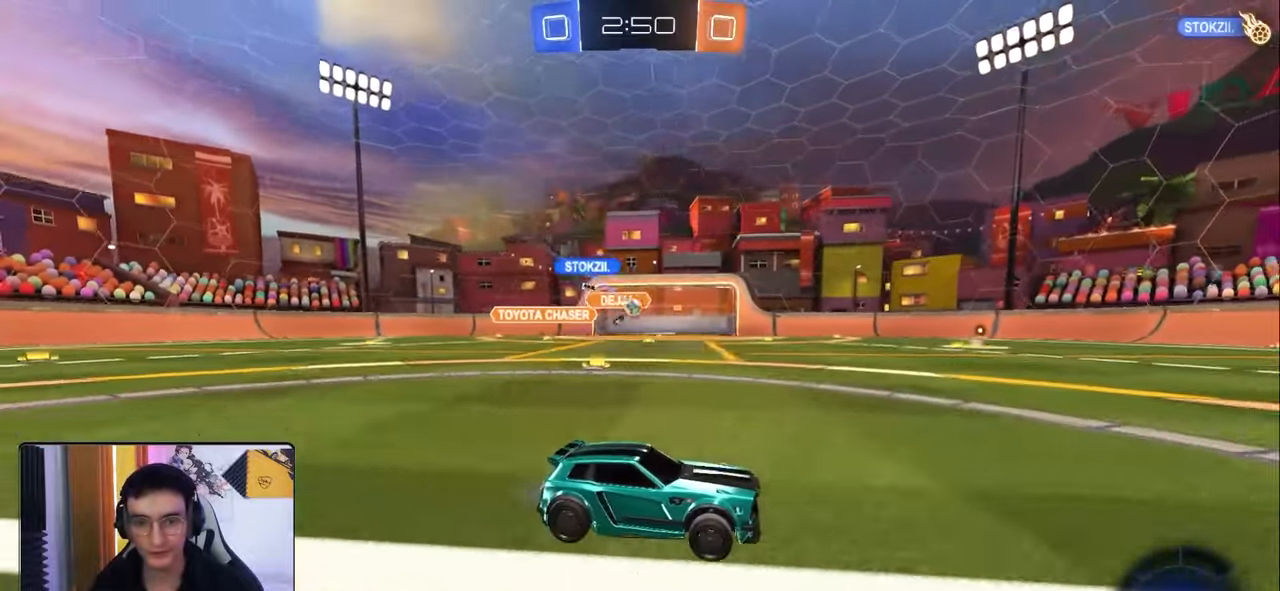
{"buttons": ["R1", "R2"], "left_stick": "center", "right_stick": "center", "events": [[250, "R1", "down"], [267, "TRIANGLE", "down"], [383, "TRIANGLE", "up"]]}
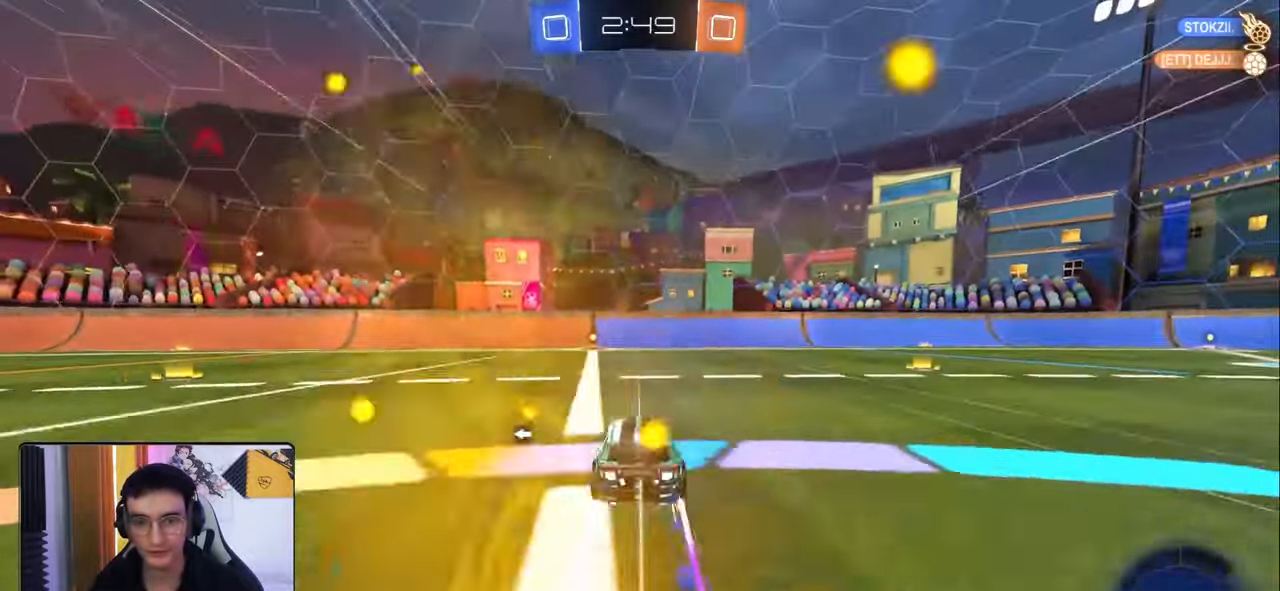
{"buttons": ["R2"], "left_stick": "center", "right_stick": "center", "events": [[67, "TRIANGLE", "down"], [117, "R1", "up"], [150, "TRIANGLE", "up"]]}
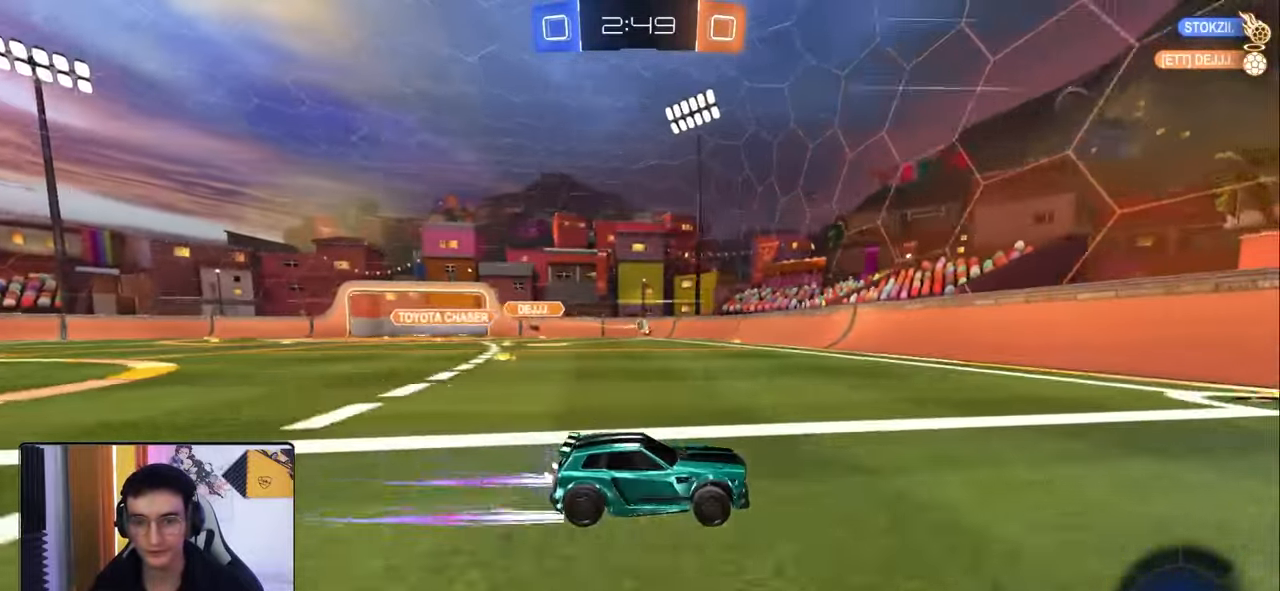
{"buttons": [], "left_stick": "down-right", "right_stick": "center", "events": [[50, "left_stick", "left"], [250, "left_stick", "down-left"], [350, "R2", "up"], [400, "left_stick", "down-right"]]}
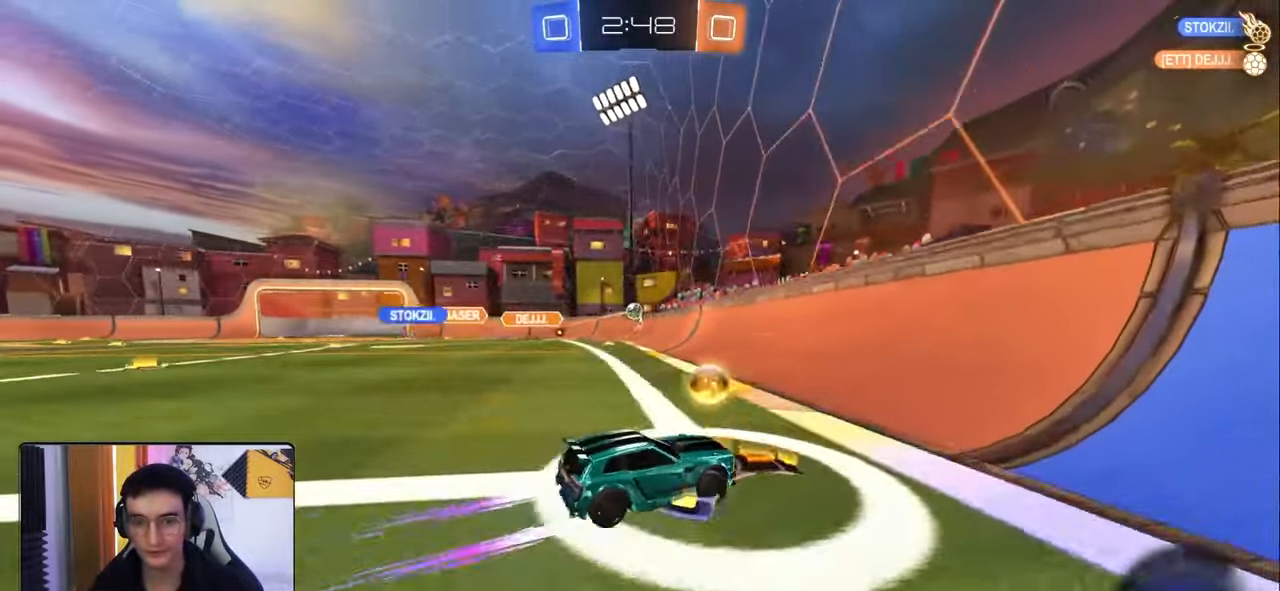
{"buttons": ["L1", "R2"], "left_stick": "down-right", "right_stick": "center", "events": [[50, "L1", "down"], [117, "R2", "down"], [150, "L1", "up"], [183, "left_stick", "right"], [400, "left_stick", "down-right"], [417, "L1", "down"]]}
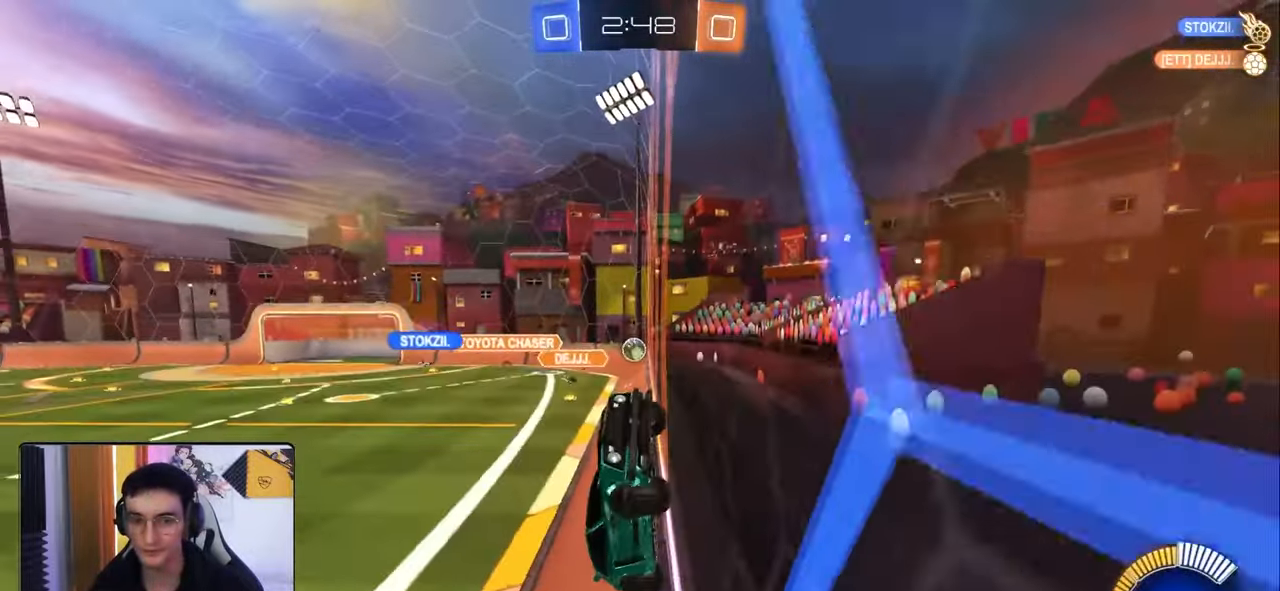
{"buttons": ["R2"], "left_stick": "down-right", "right_stick": "center", "events": [[33, "L1", "up"]]}
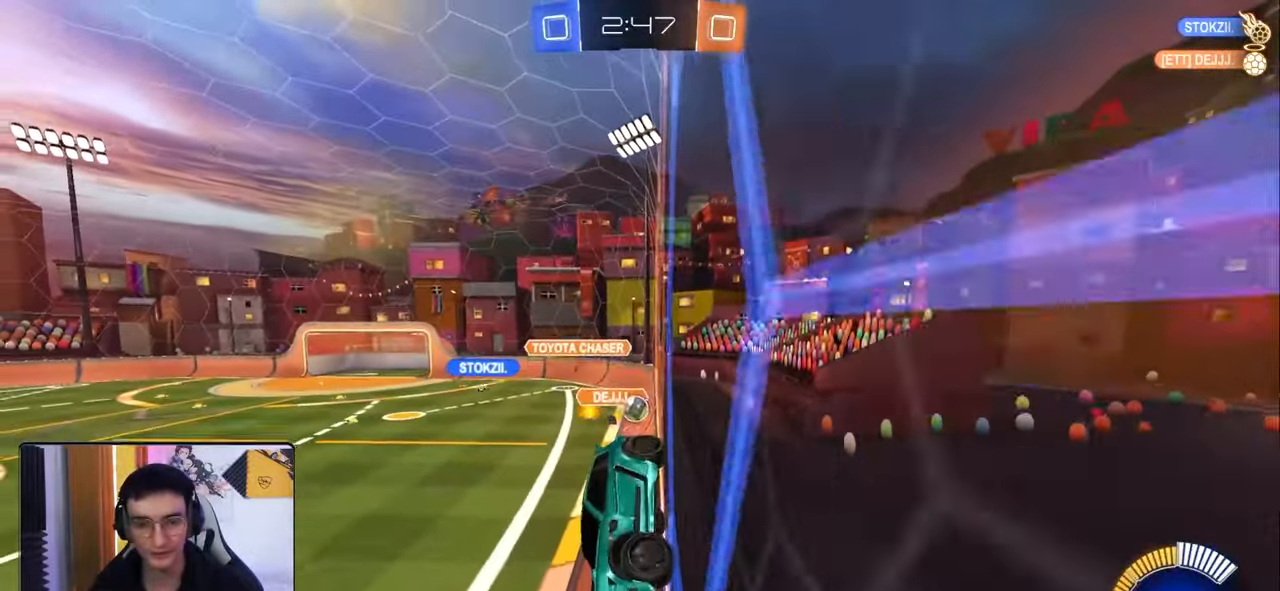
{"buttons": ["R2"], "left_stick": "center", "right_stick": "center", "events": [[67, "CROSS", "down"], [67, "left_stick", "down-left"], [117, "L1", "down"], [233, "CROSS", "up"], [333, "L1", "up"], [417, "left_stick", "center"]]}
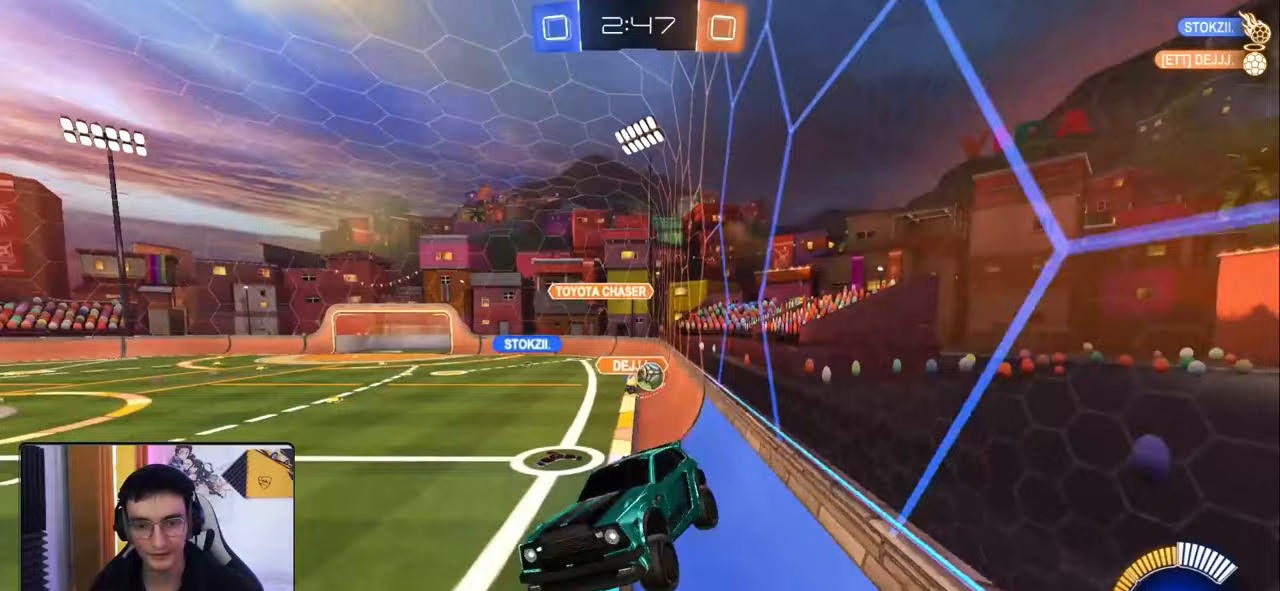
{"buttons": ["L2"], "left_stick": "right", "right_stick": "center", "events": [[167, "R2", "up"], [250, "left_stick", "up"], [367, "CROSS", "down"], [450, "CROSS", "up"], [483, "L2", "down"], [500, "left_stick", "right"]]}
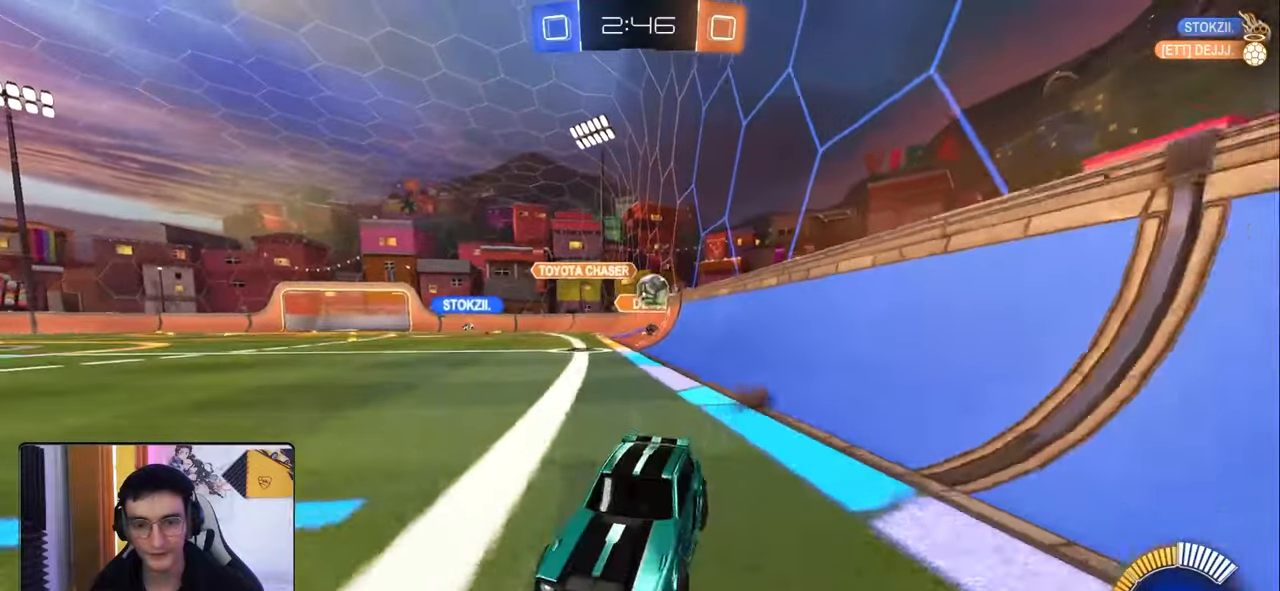
{"buttons": ["R2"], "left_stick": "center", "right_stick": "center", "events": [[133, "L2", "up"], [167, "R2", "down"], [167, "left_stick", "center"]]}